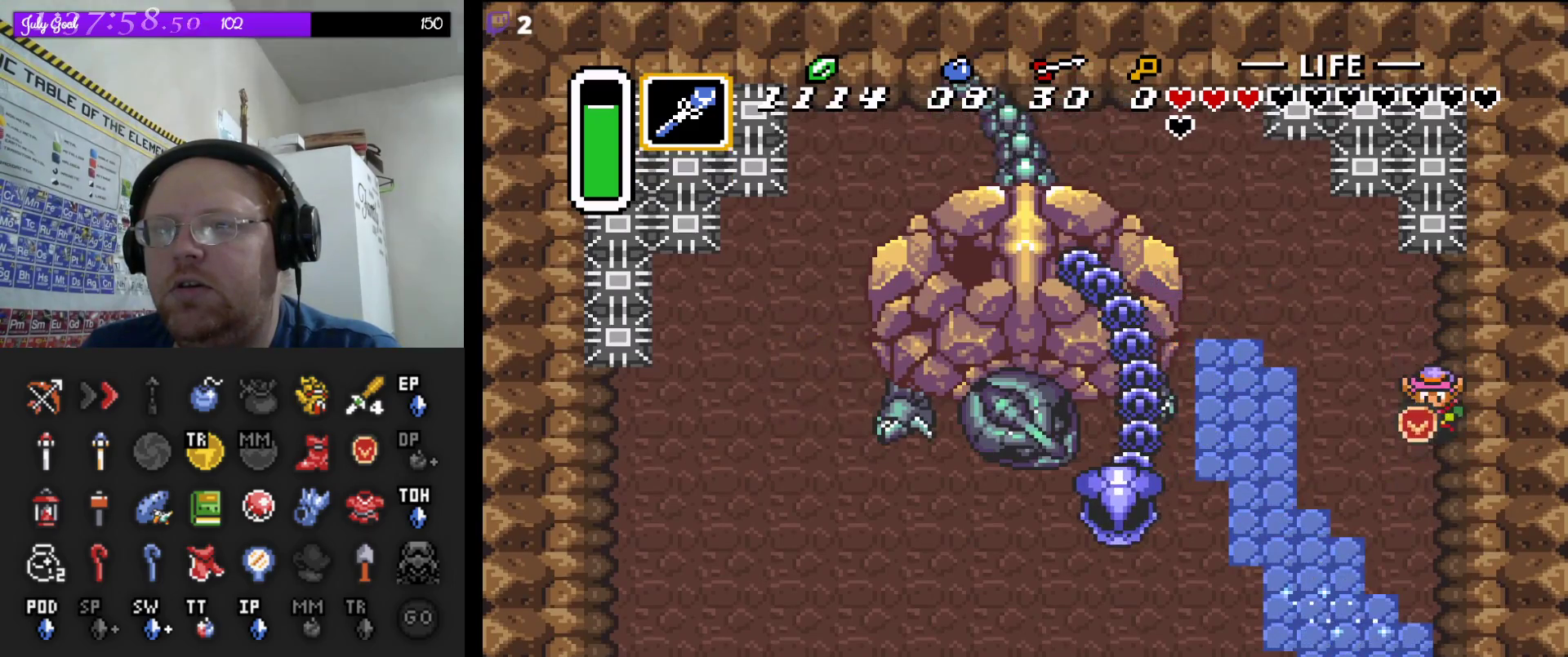
Gameplay with a controller (Nintendo layout); each line is a JSON object with the inputs held at the frame after it. "events" lists button and stick changes between this image and that frame as [ms after this image, input, new state], when the widget could be followed in between. Not read: L3 R3.
{"buttons": ["DPAD_UP"], "events": [[200, "DPAD_RIGHT", "up"], [317, "DPAD_RIGHT", "down"], [350, "DPAD_DOWN", "up"], [383, "DPAD_UP", "down"], [483, "DPAD_RIGHT", "up"]]}
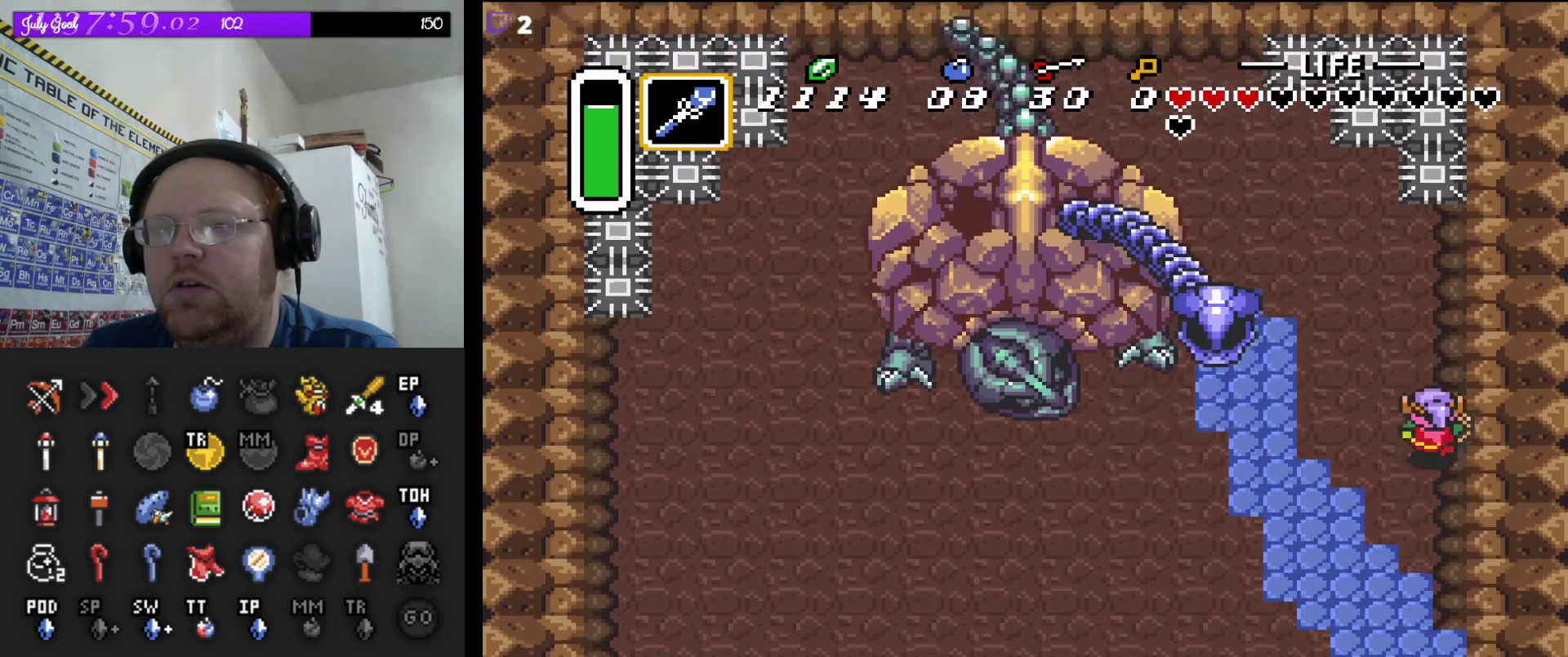
{"buttons": ["DPAD_DOWN"], "events": [[217, "DPAD_RIGHT", "down"], [233, "DPAD_RIGHT", "up"], [233, "DPAD_UP", "up"], [250, "DPAD_DOWN", "down"], [250, "DPAD_RIGHT", "down"], [317, "DPAD_RIGHT", "up"]]}
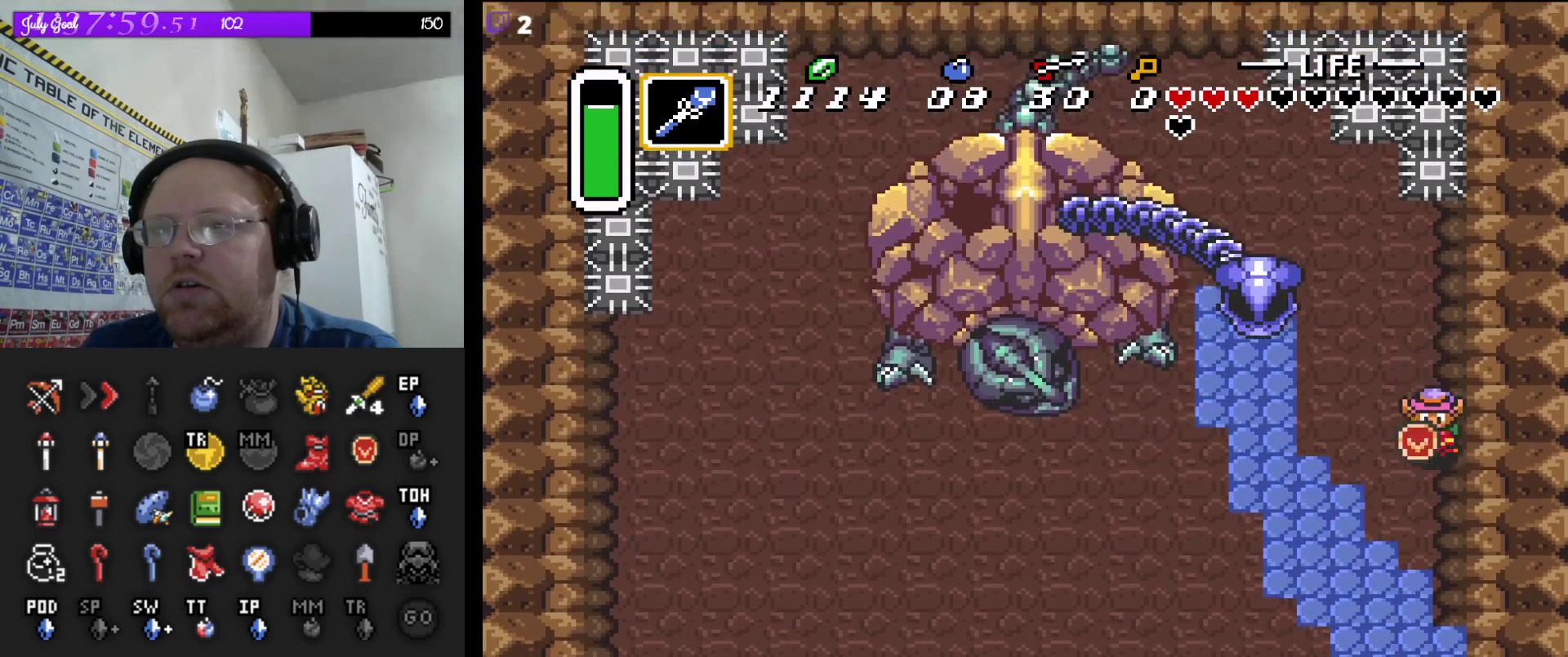
{"buttons": ["DPAD_UP"], "events": [[67, "DPAD_RIGHT", "down"], [150, "DPAD_DOWN", "up"], [150, "DPAD_UP", "down"], [283, "DPAD_RIGHT", "up"]]}
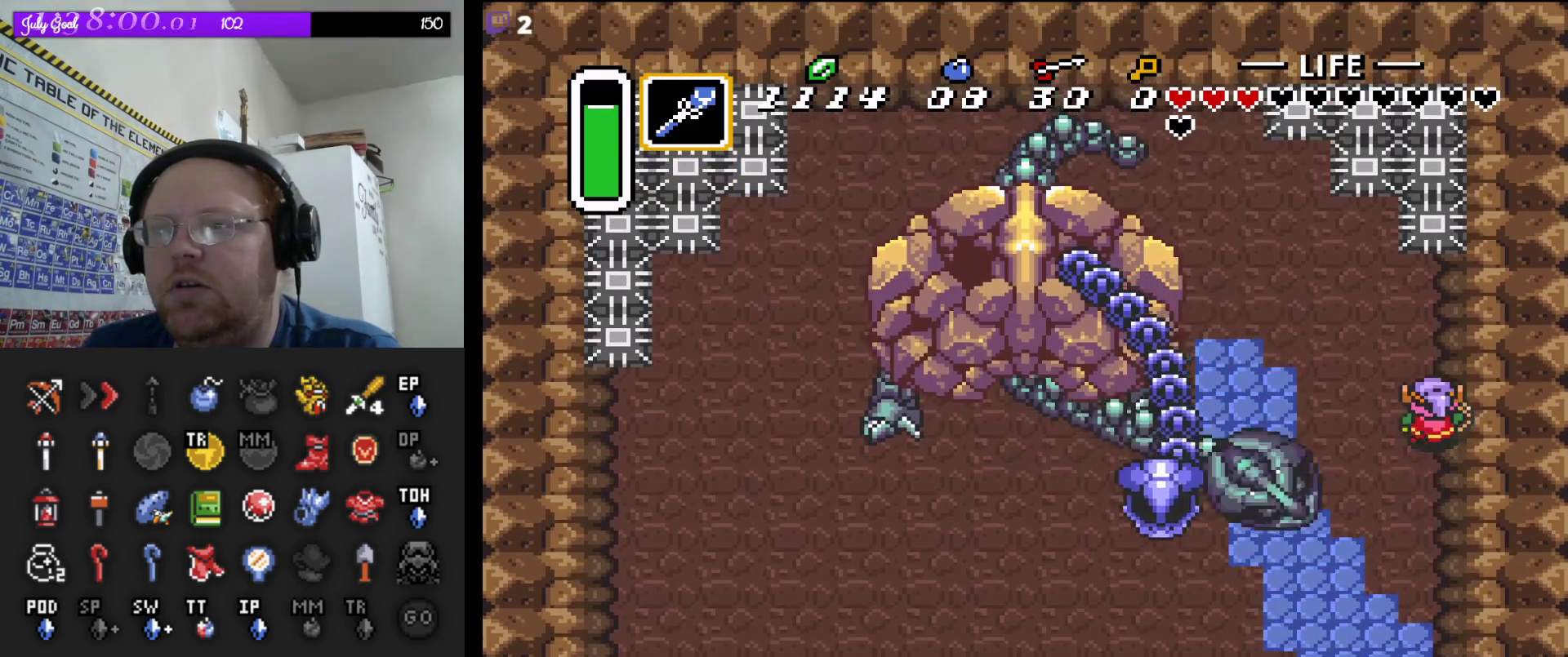
{"buttons": ["START"], "events": [[100, "DPAD_UP", "up"], [350, "START", "down"]]}
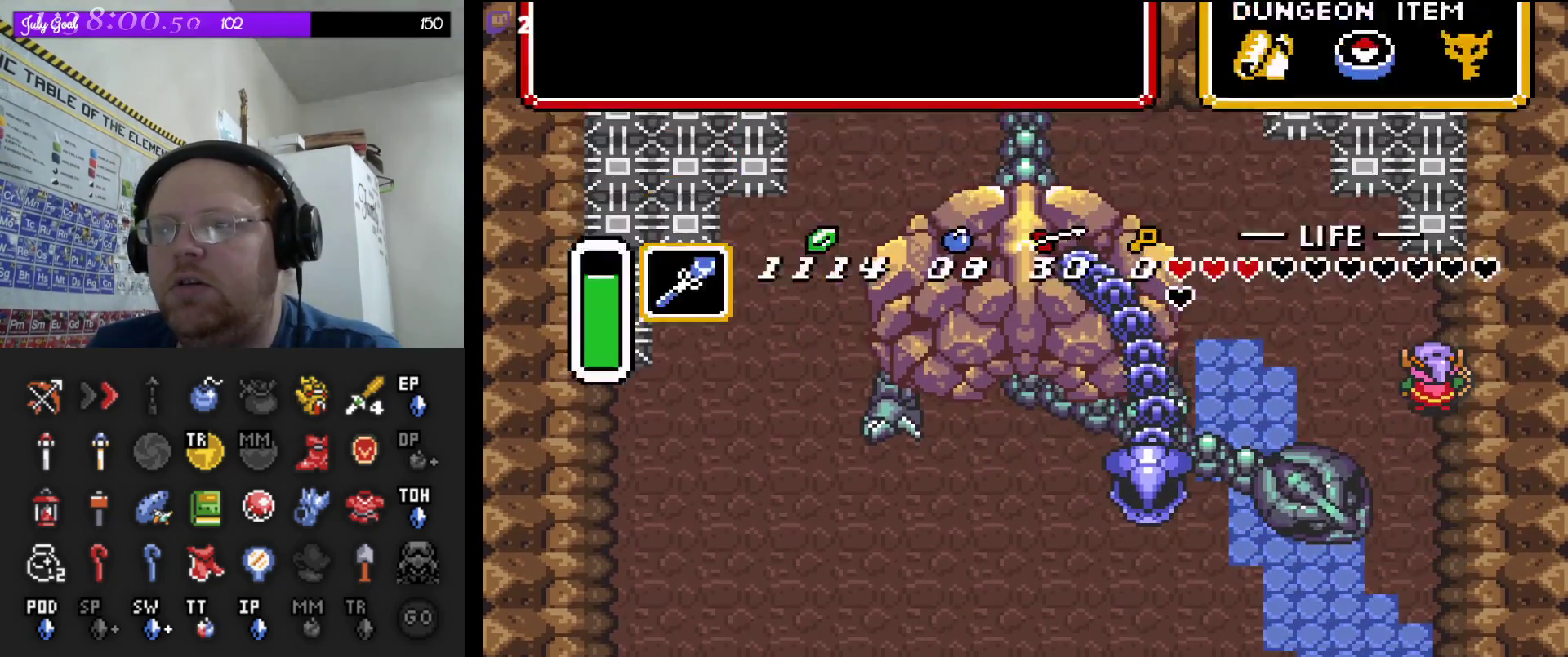
{"buttons": [], "events": [[83, "START", "up"]]}
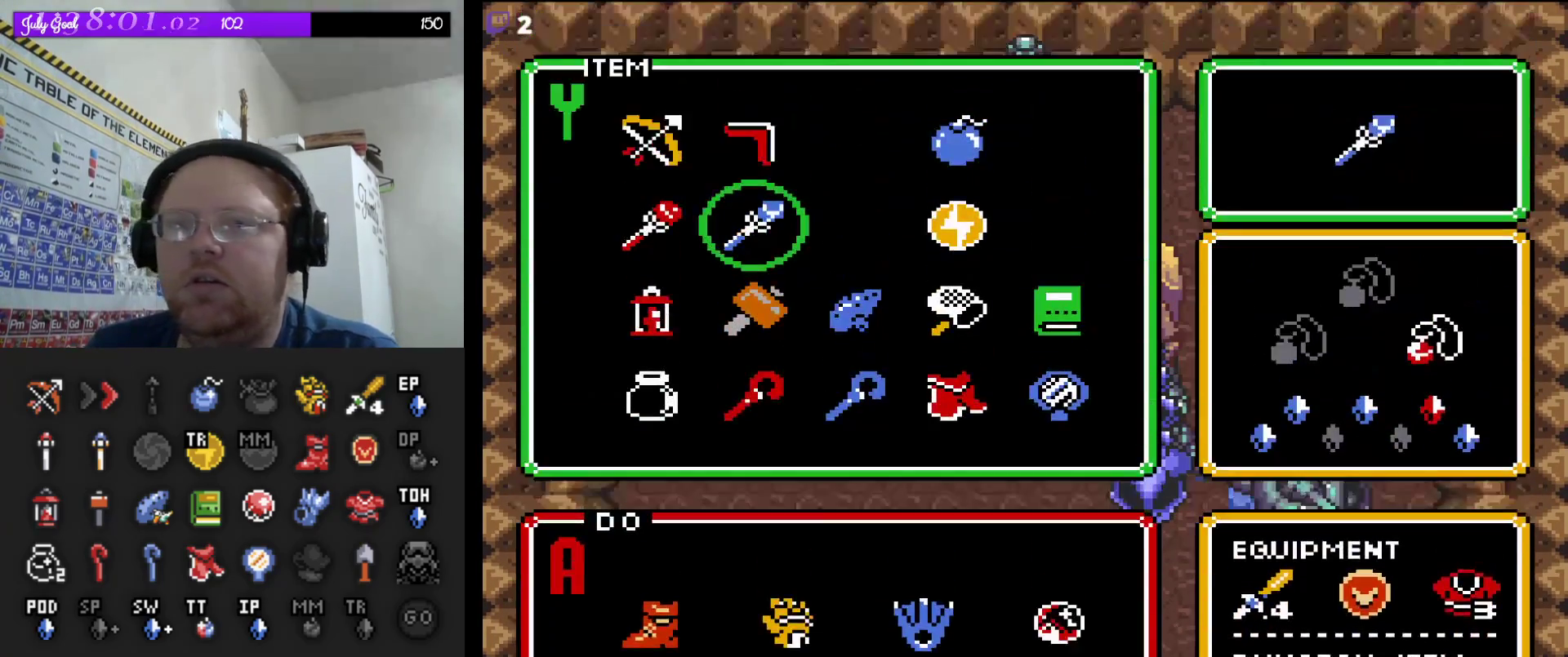
{"buttons": ["START"], "events": [[200, "DPAD_LEFT", "down"], [283, "DPAD_LEFT", "up"], [350, "START", "down"]]}
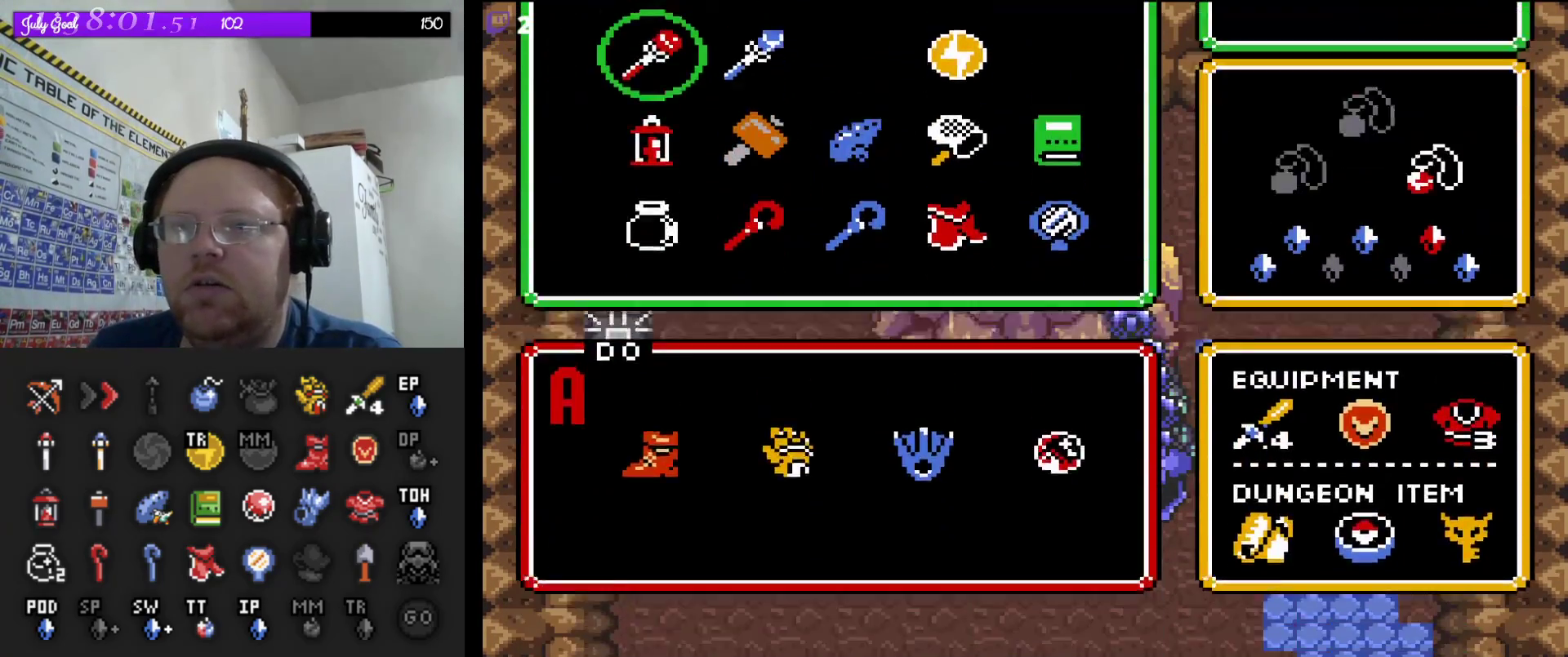
{"buttons": [], "events": [[50, "START", "up"]]}
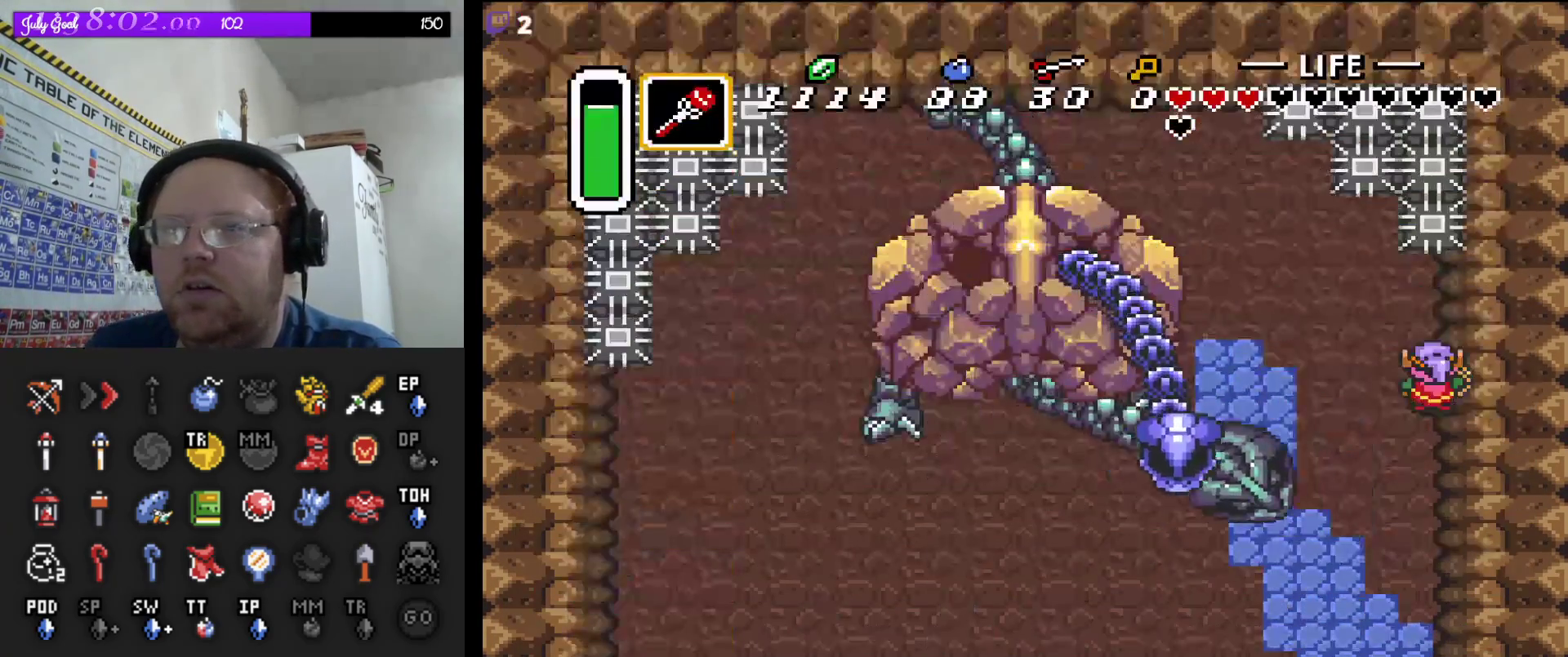
{"buttons": ["DPAD_LEFT"]}
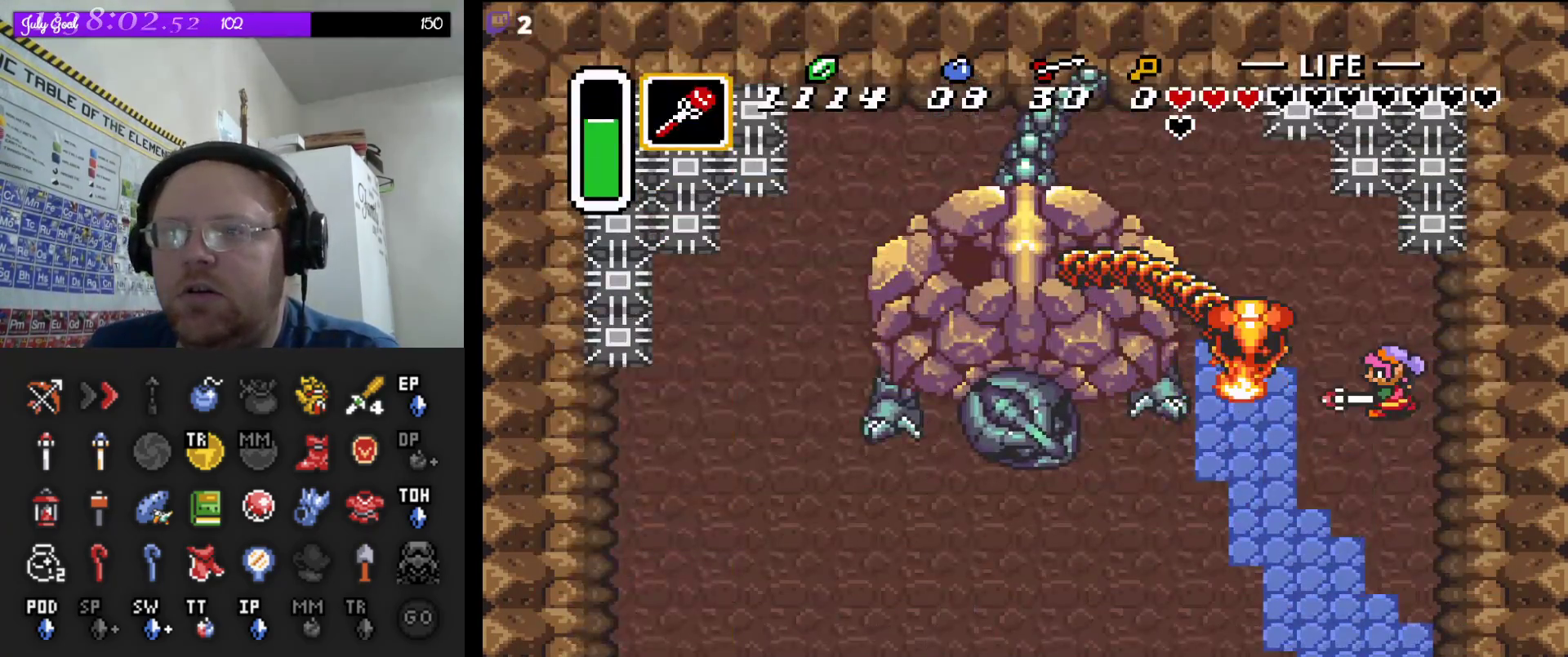
{"buttons": ["B"], "events": [[17, "DPAD_LEFT", "up"], [300, "DPAD_LEFT", "down"], [450, "DPAD_LEFT", "up"], [500, "B", "down"]]}
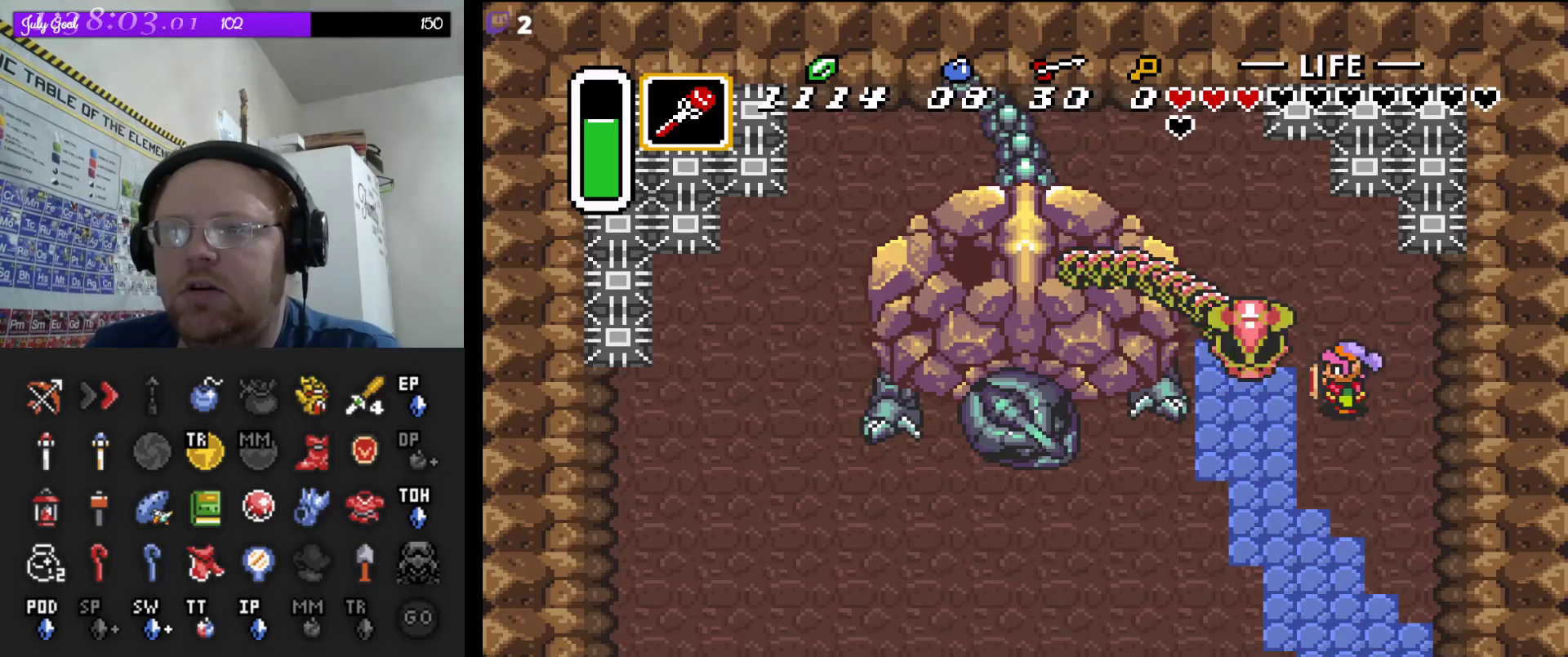
{"buttons": [], "events": [[133, "B", "up"], [367, "DPAD_UP", "down"], [400, "DPAD_UP", "up"]]}
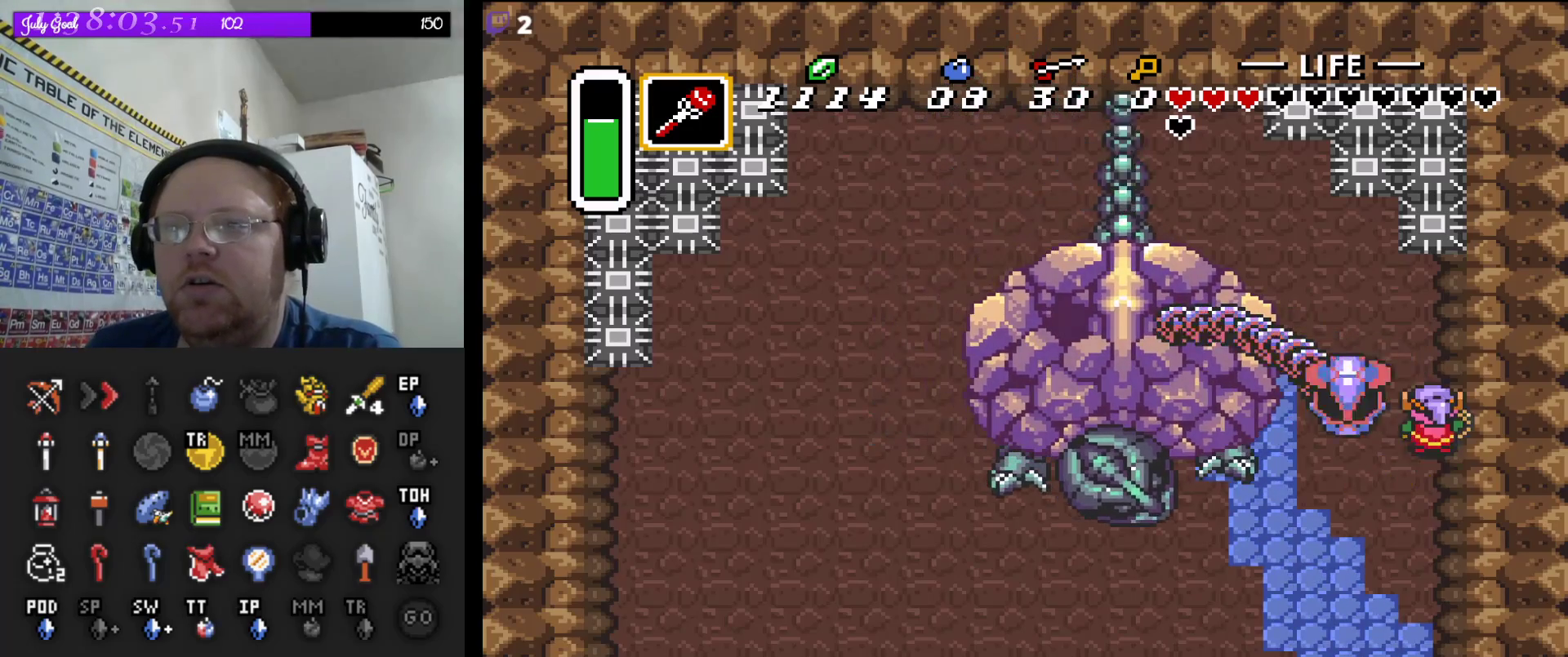
{"buttons": [], "events": [[17, "DPAD_LEFT", "down"], [67, "B", "down"], [83, "DPAD_LEFT", "up"], [200, "B", "up"]]}
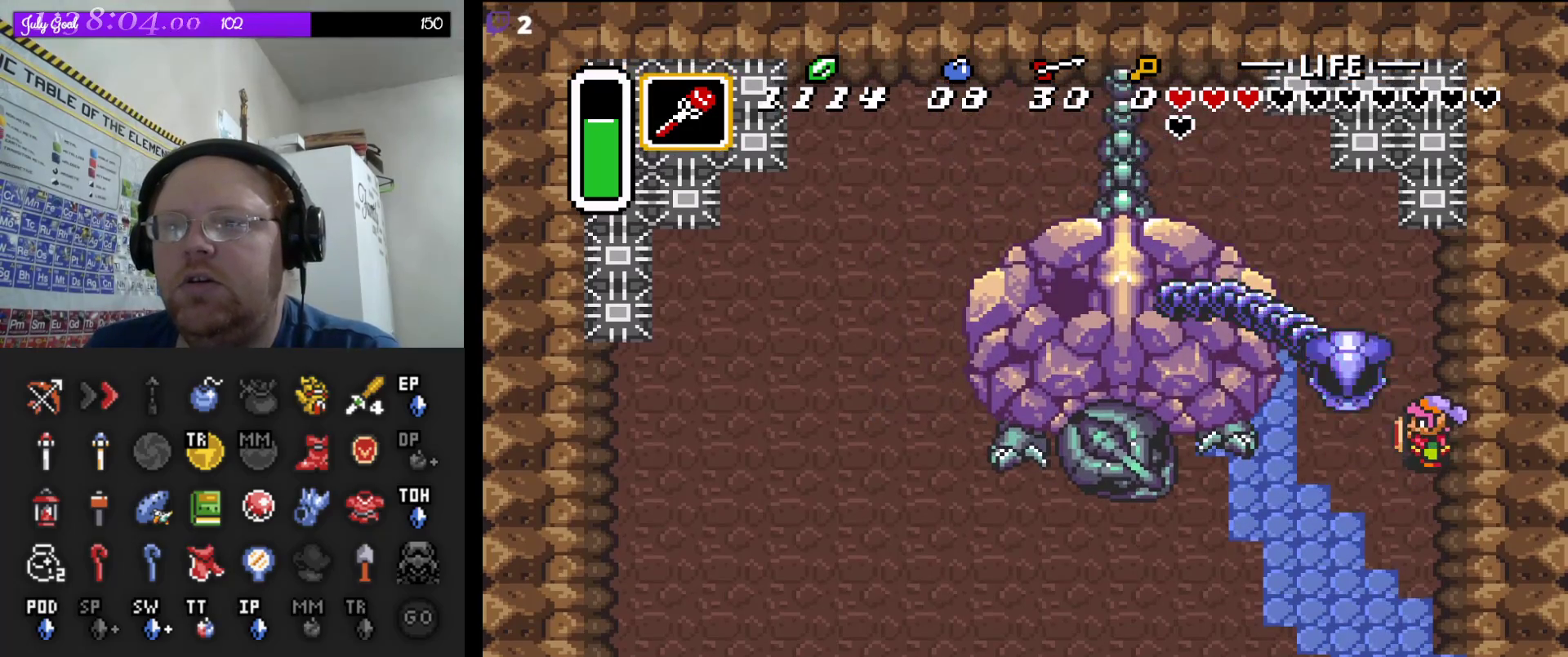
{"buttons": ["B"], "events": [[17, "B", "down"], [100, "DPAD_UP", "down"], [133, "B", "up"], [200, "DPAD_LEFT", "down"], [267, "B", "down"], [317, "B", "up"], [350, "DPAD_LEFT", "up"], [417, "DPAD_UP", "up"], [450, "B", "down"]]}
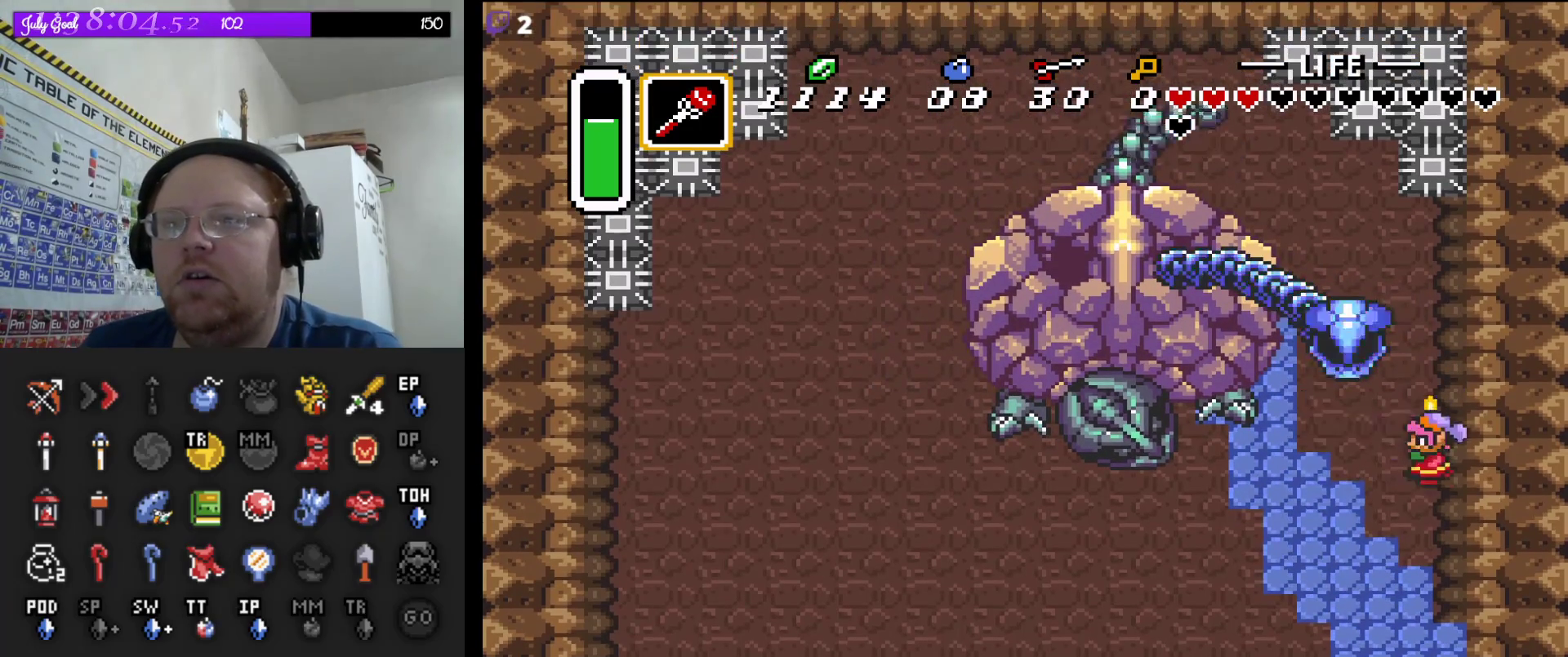
{"buttons": ["DPAD_UP"], "events": [[100, "B", "up"], [300, "DPAD_RIGHT", "down"], [350, "DPAD_RIGHT", "up"], [350, "DPAD_UP", "down"], [383, "DPAD_LEFT", "down"], [400, "DPAD_UP", "up"], [467, "DPAD_LEFT", "up"], [483, "DPAD_UP", "down"]]}
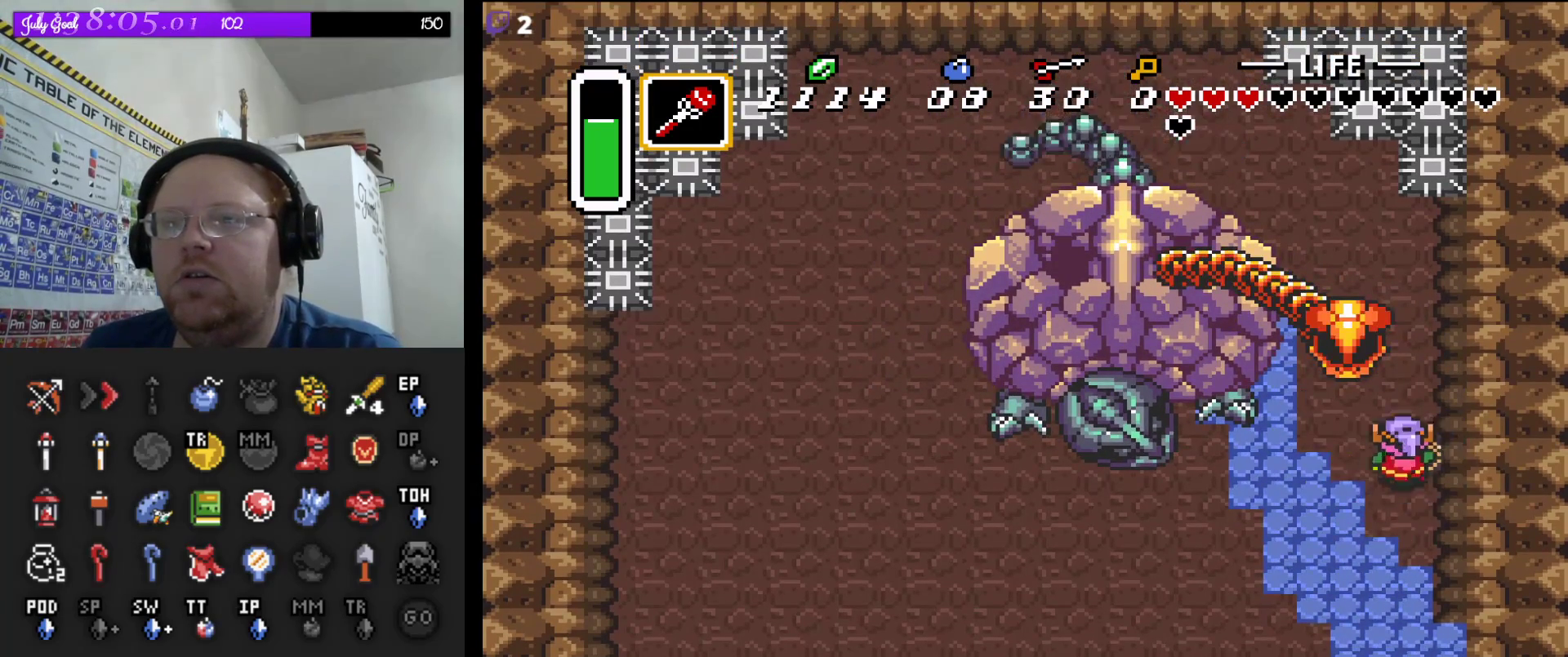
{"buttons": ["DPAD_UP"], "events": [[17, "DPAD_RIGHT", "down"], [100, "DPAD_RIGHT", "up"], [167, "DPAD_RIGHT", "down"], [233, "DPAD_RIGHT", "up"]]}
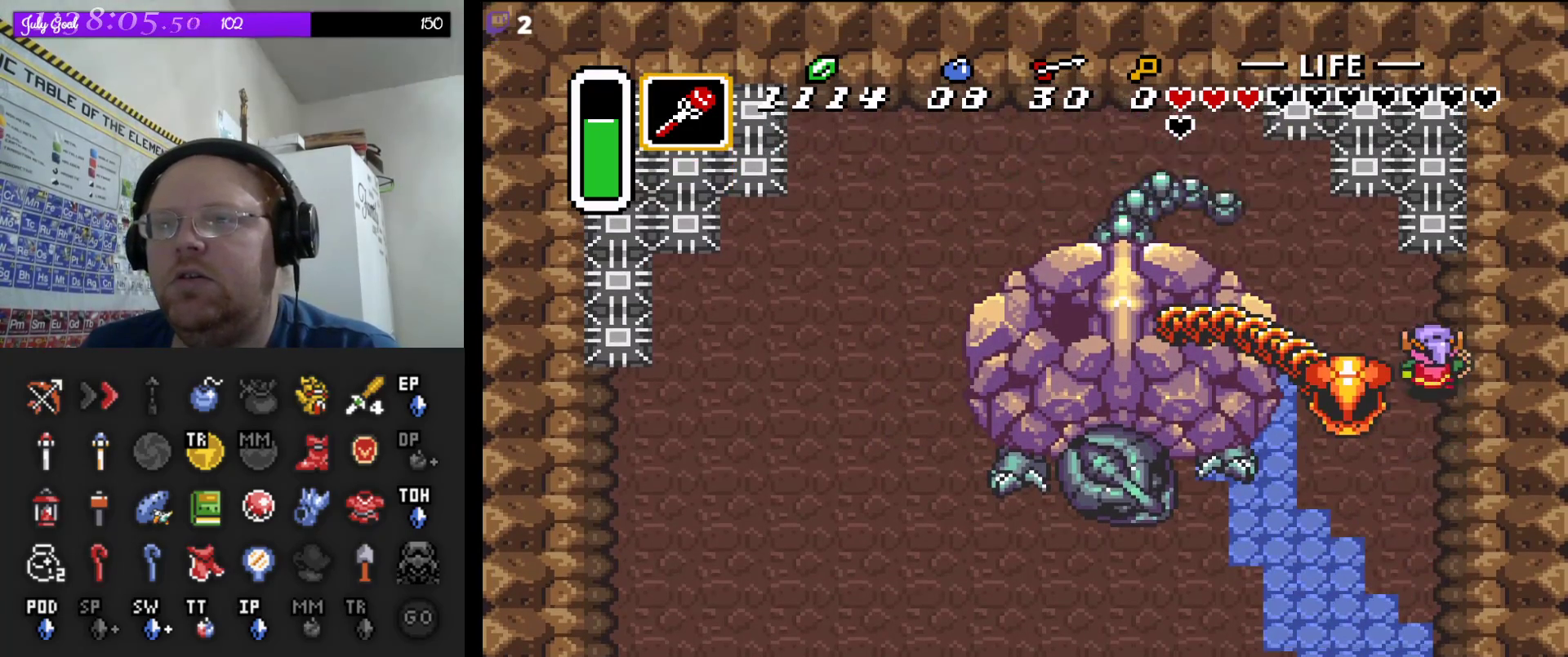
{"buttons": ["DPAD_DOWN", "DPAD_RIGHT"], "events": [[117, "DPAD_UP", "up"], [150, "DPAD_RIGHT", "down"], [167, "DPAD_DOWN", "down"]]}
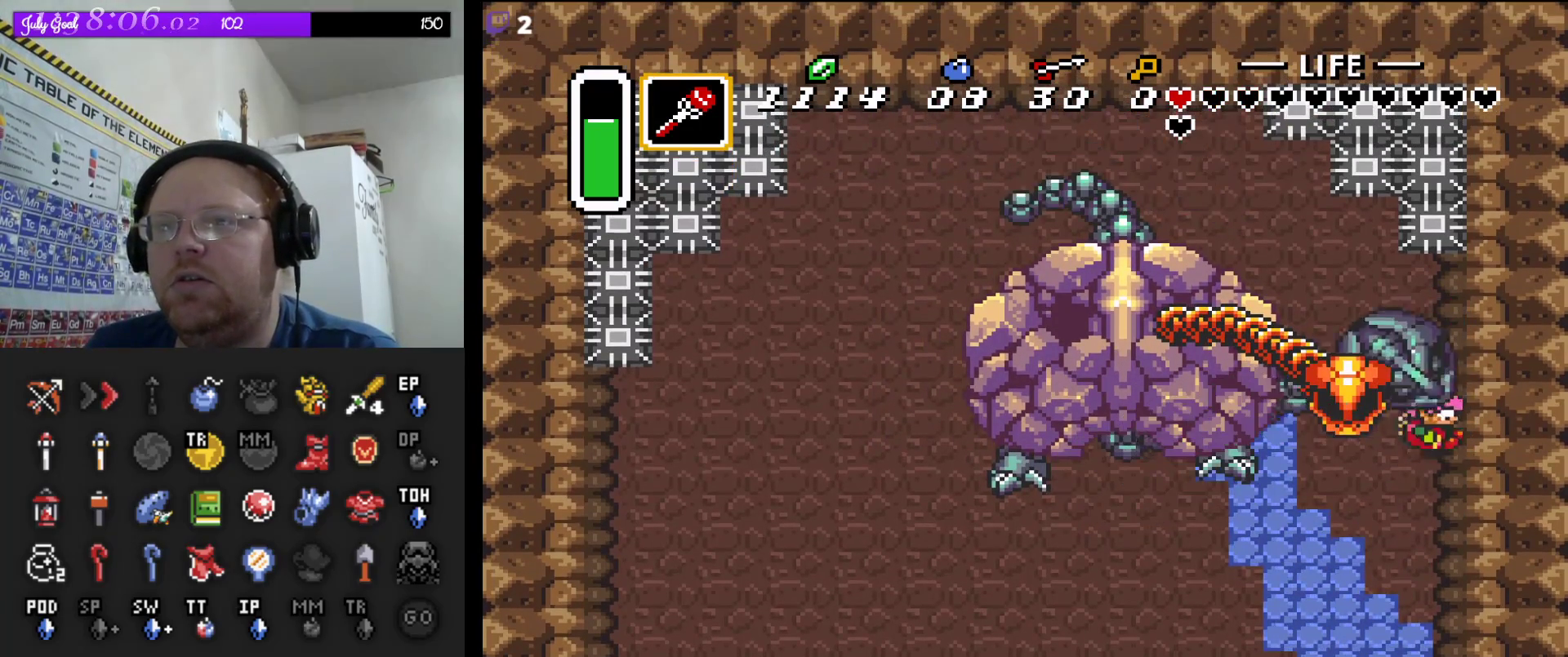
{"buttons": ["DPAD_DOWN"], "events": [[300, "DPAD_RIGHT", "up"], [367, "DPAD_RIGHT", "down"], [417, "DPAD_RIGHT", "up"]]}
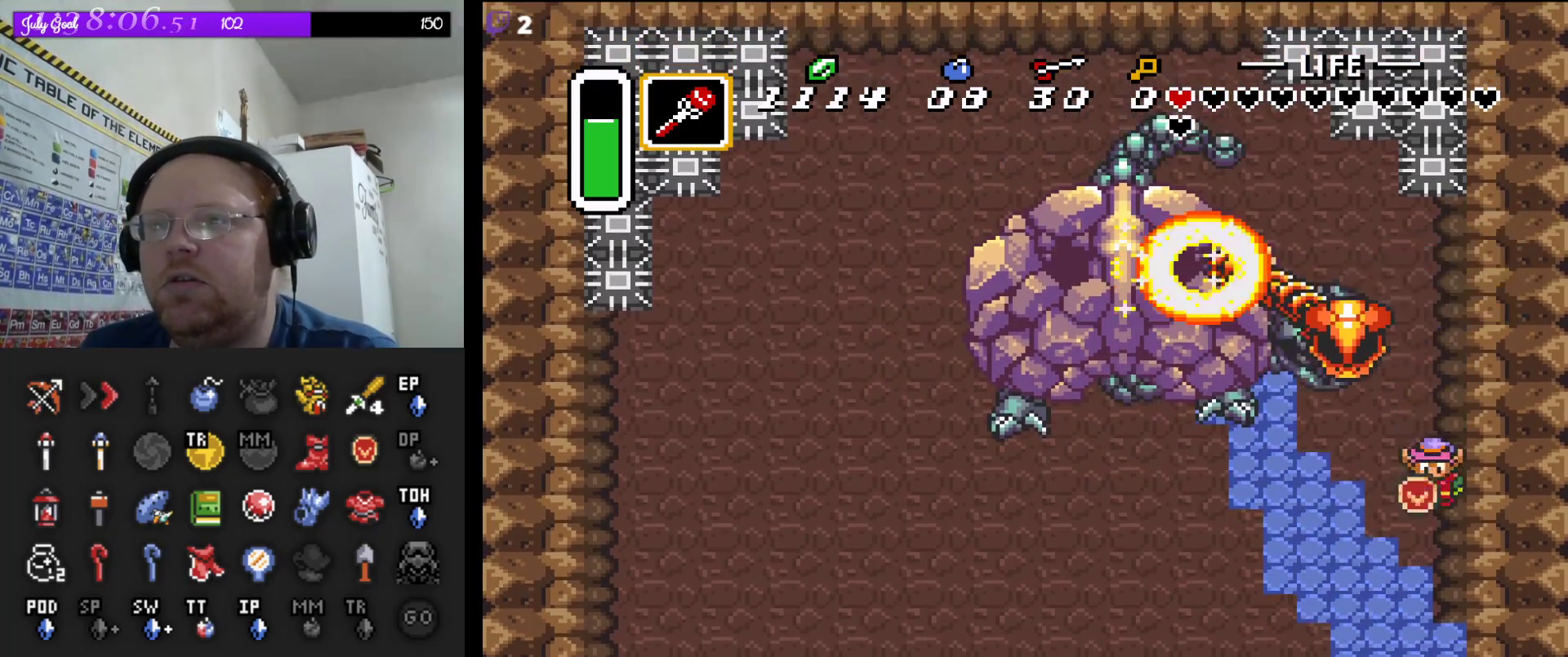
{"buttons": ["DPAD_LEFT"], "events": [[50, "DPAD_LEFT", "down"], [317, "DPAD_DOWN", "up"]]}
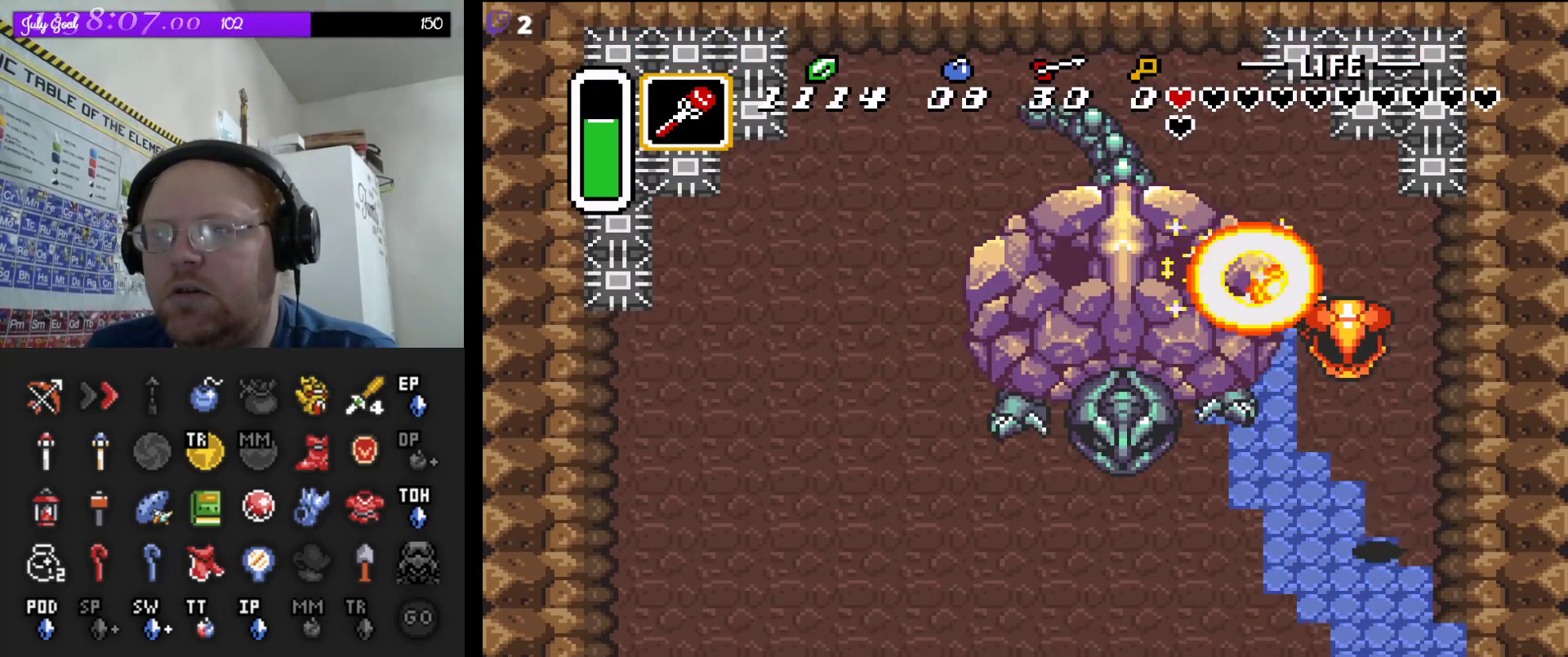
{"buttons": ["A"], "events": [[17, "A", "down"], [267, "DPAD_LEFT", "up"]]}
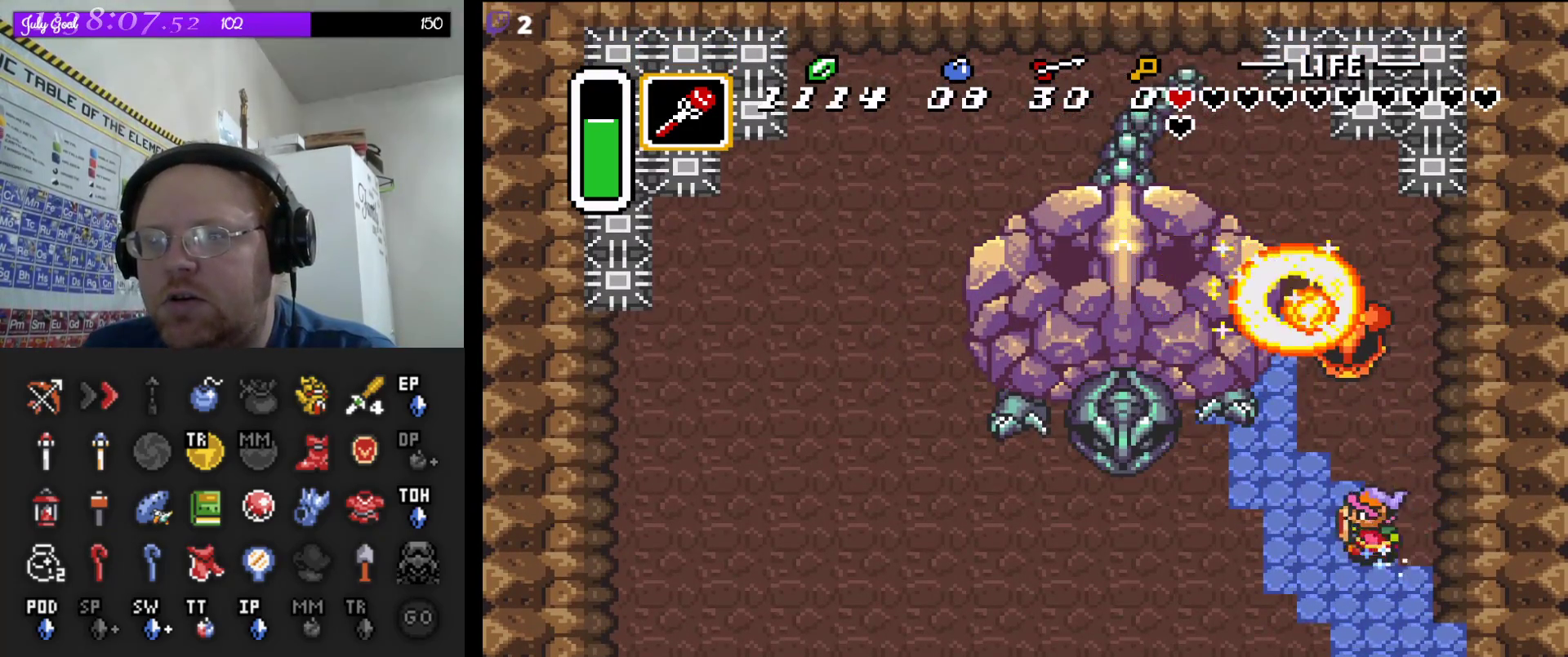
{"buttons": ["A"], "events": []}
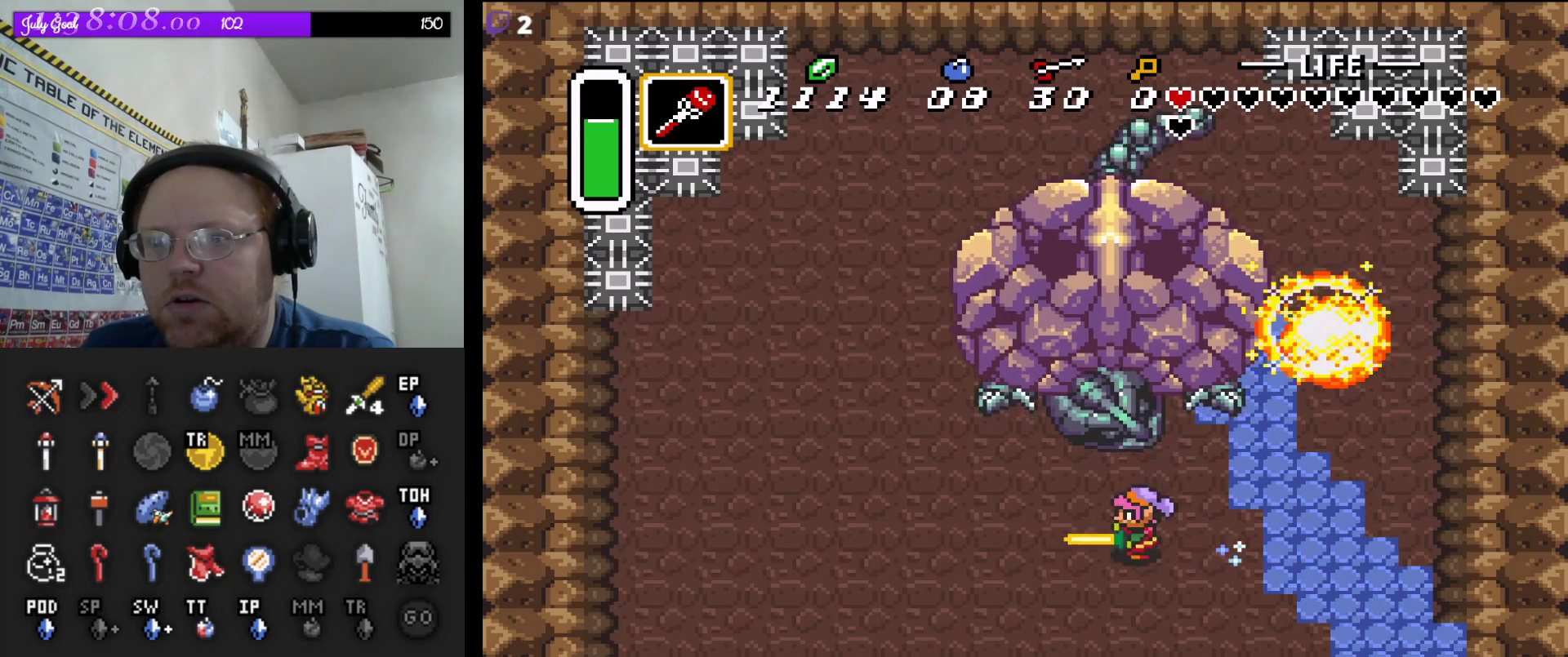
{"buttons": ["B", "DPAD_UP", "DPAD_RIGHT"], "events": [[150, "A", "up"], [200, "DPAD_LEFT", "down"], [250, "DPAD_DOWN", "down"], [317, "DPAD_LEFT", "up"], [317, "DPAD_RIGHT", "down"], [333, "DPAD_DOWN", "up"], [350, "DPAD_UP", "down"], [433, "B", "down"]]}
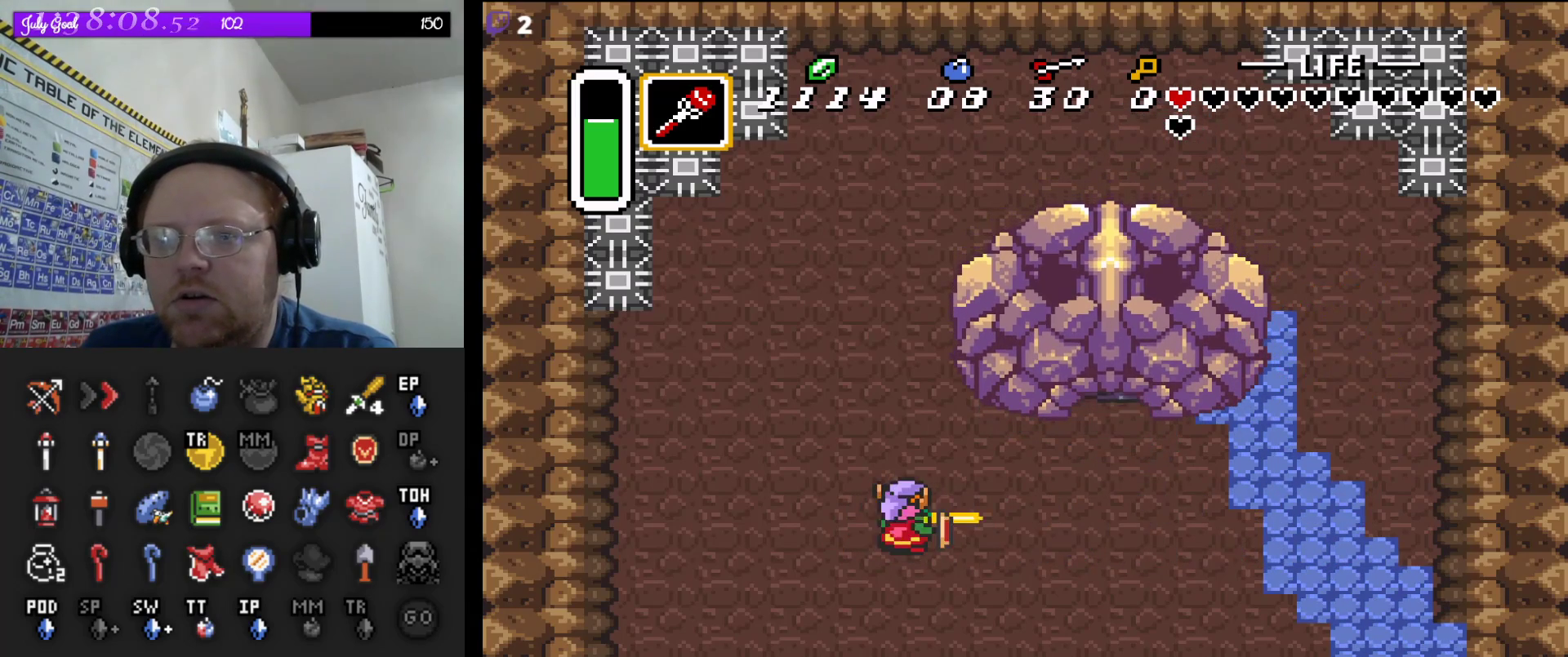
{"buttons": ["B", "DPAD_RIGHT"], "events": [[33, "DPAD_RIGHT", "up"], [67, "DPAD_UP", "up"], [433, "DPAD_RIGHT", "down"], [433, "DPAD_UP", "down"], [483, "DPAD_UP", "up"]]}